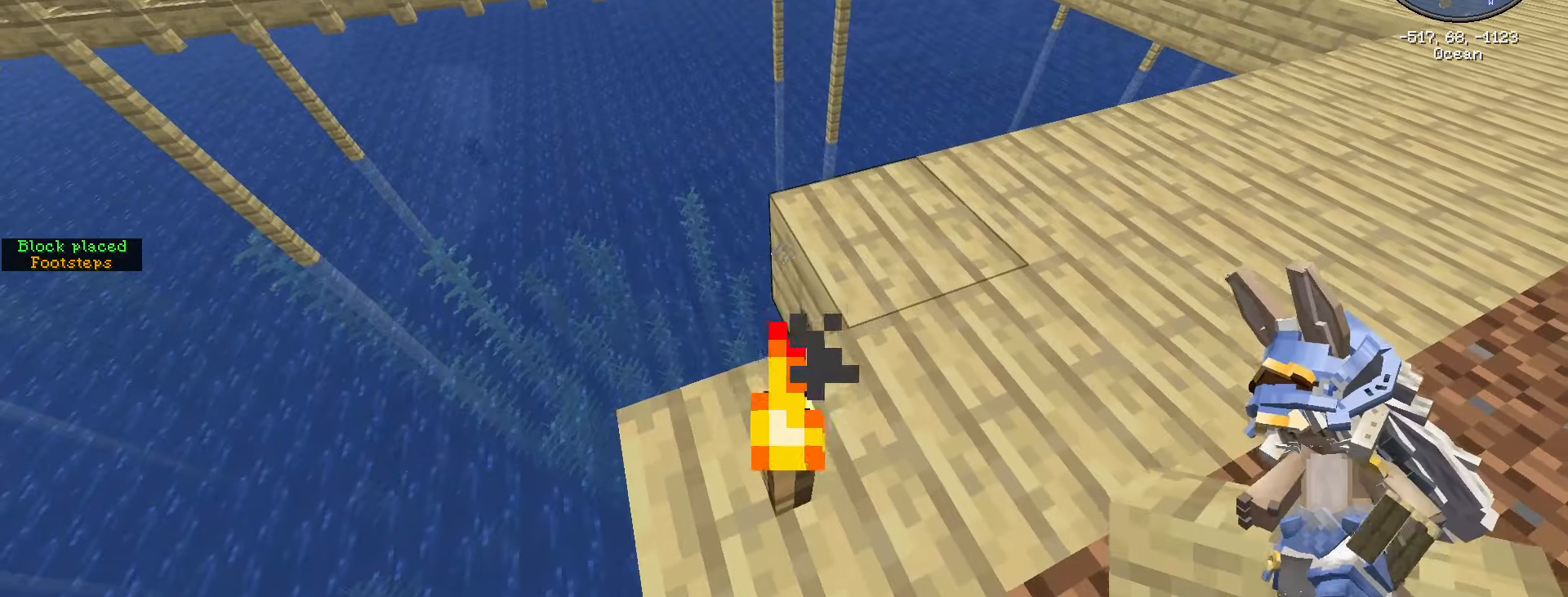
Gameplay with keyboard and mouse; each line is a JSON object with the keys and mouse buttons held at the frame after it. "events" lists presses ("down") and releases ("up") of ".", "/", "0", "1", "2", "3", "4", "5", "6", "7", "8", "9", "a", "alt_l", "alt_r", "b", "backslash", "backspace", "c", "caps_lock", "comma", "ctrl_l", "ctrl_r", "d", "e", "equals", "escape", "f", "f1", "f10", "f11", "f12", "f2", "f3", "f4", "f5", "f6", "f7", "f8", "f9", "g", "h", "i", "j", "k", "l", "lbracket", "m", "minus", "n", "o", "p", "q", "quote", "r", "rbracket", "return", "s", "semicolon", "shift_l", "shift_r", "space", "super", "t", "tab", "tilde", "u", "v", "w", "x", "y", "z", "mouse_left", "mouse_wheel" and "mouse_right" between this image and that frame as [ms after this image, input, new state], when the widget could be followed in between. "mouse_left", "mouse_wheel", "mouse_right" = the "left", "wheel", "right" buttons of the "mouse" list. No other keys are recorded. Fast repeated clicks can show as one long hold. "wheel" means that the mouse wheel is clicked or scrolled. Not read: mouse_move.
{"keys": [], "mouse": [], "events": []}
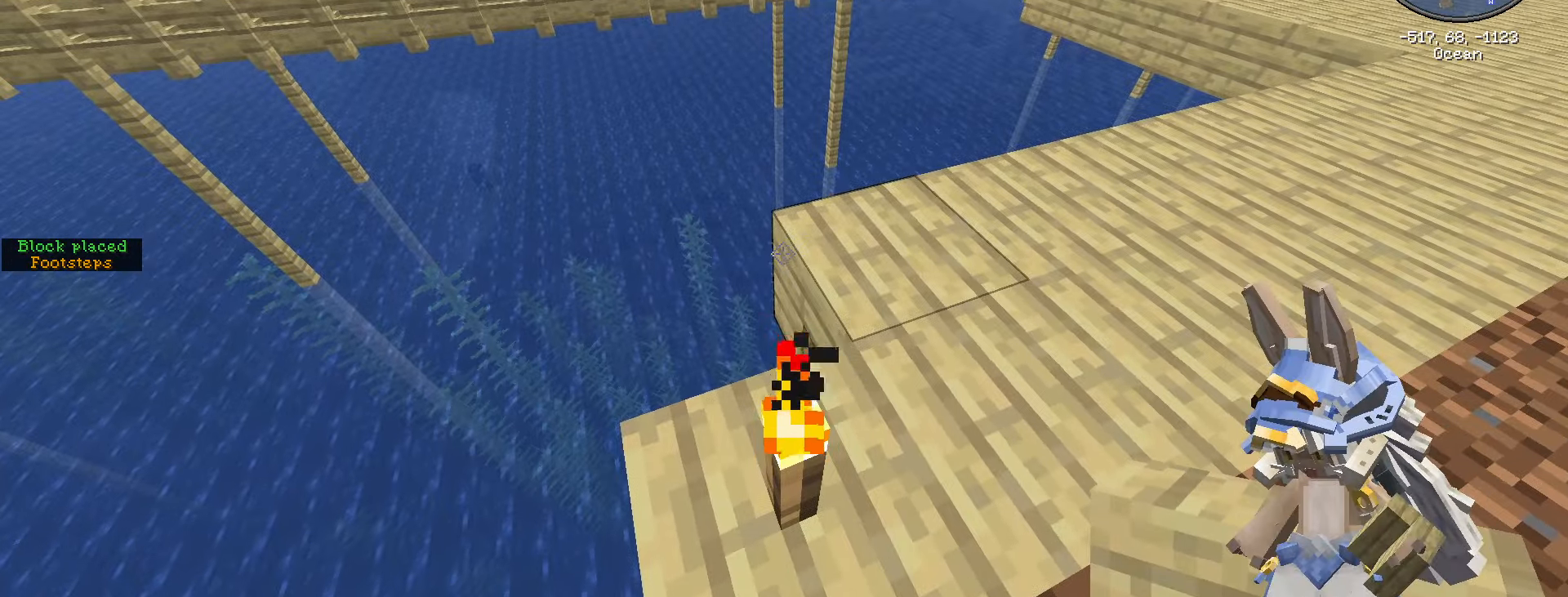
{"keys": [], "mouse": [], "events": [[100, "mouse_right", "down"], [184, "mouse_right", "up"]]}
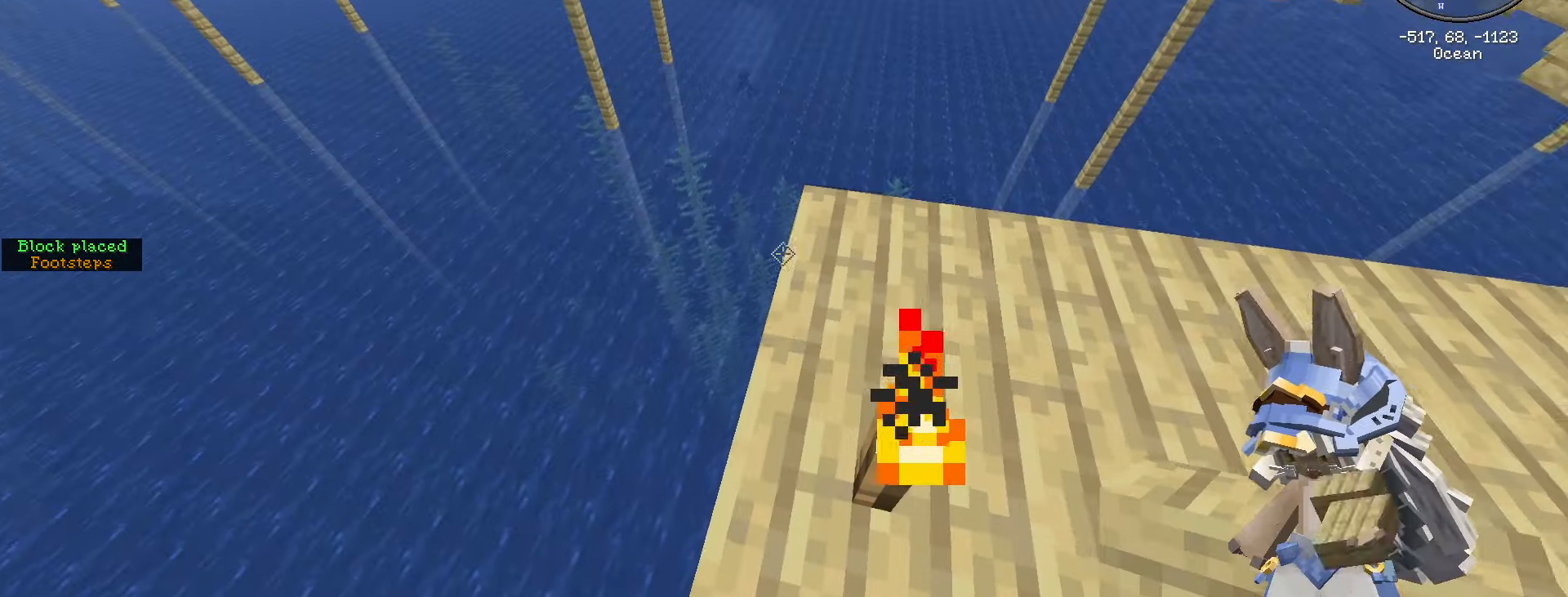
{"keys": ["a", "shift_l"], "mouse": [], "events": [[150, "shift_l", "down"], [250, "w", "down"], [367, "a", "down"], [467, "w", "up"]]}
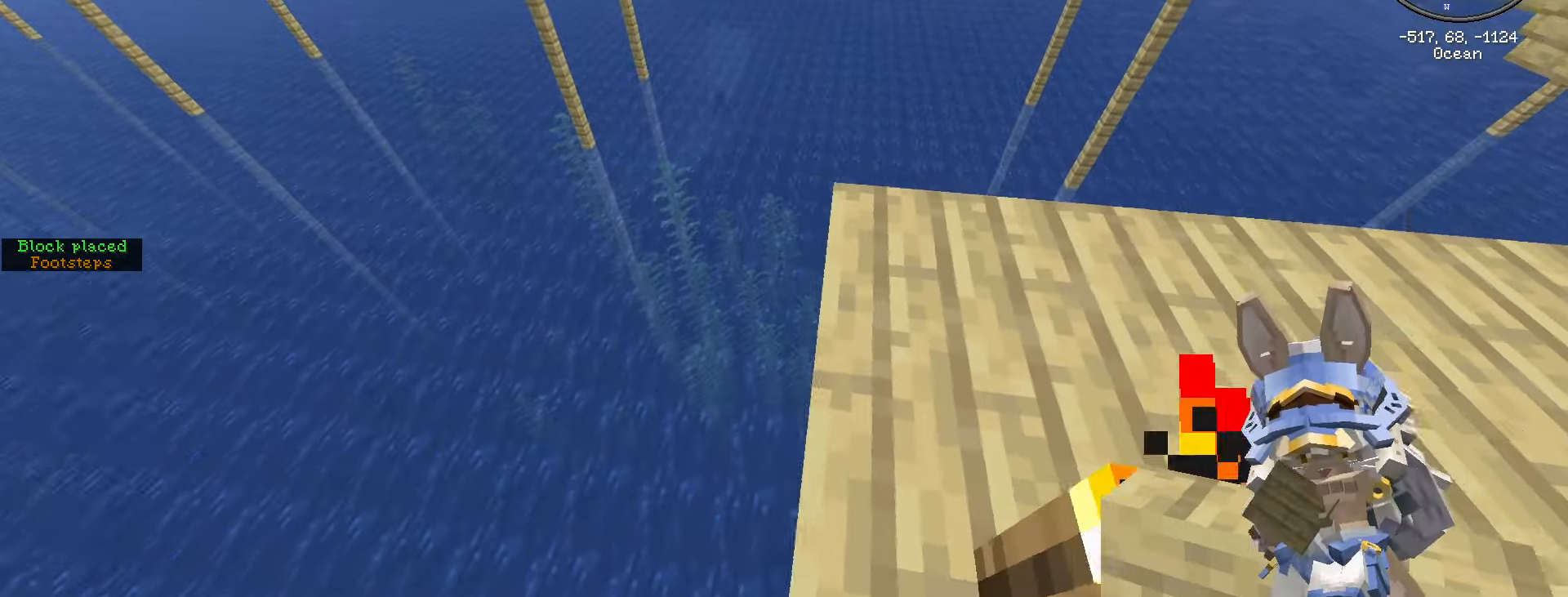
{"keys": ["shift_l"], "mouse": [], "events": [[167, "a", "up"]]}
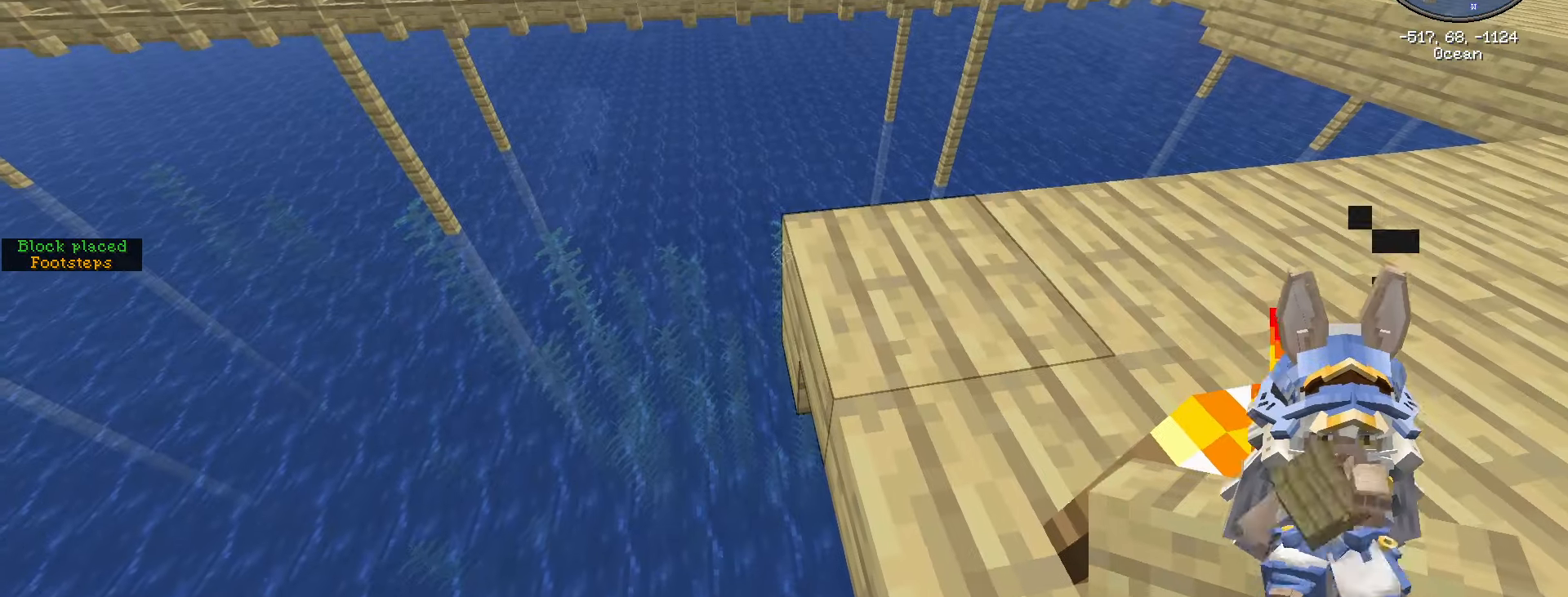
{"keys": ["d", "shift_l"], "mouse": [], "events": [[450, "d", "down"]]}
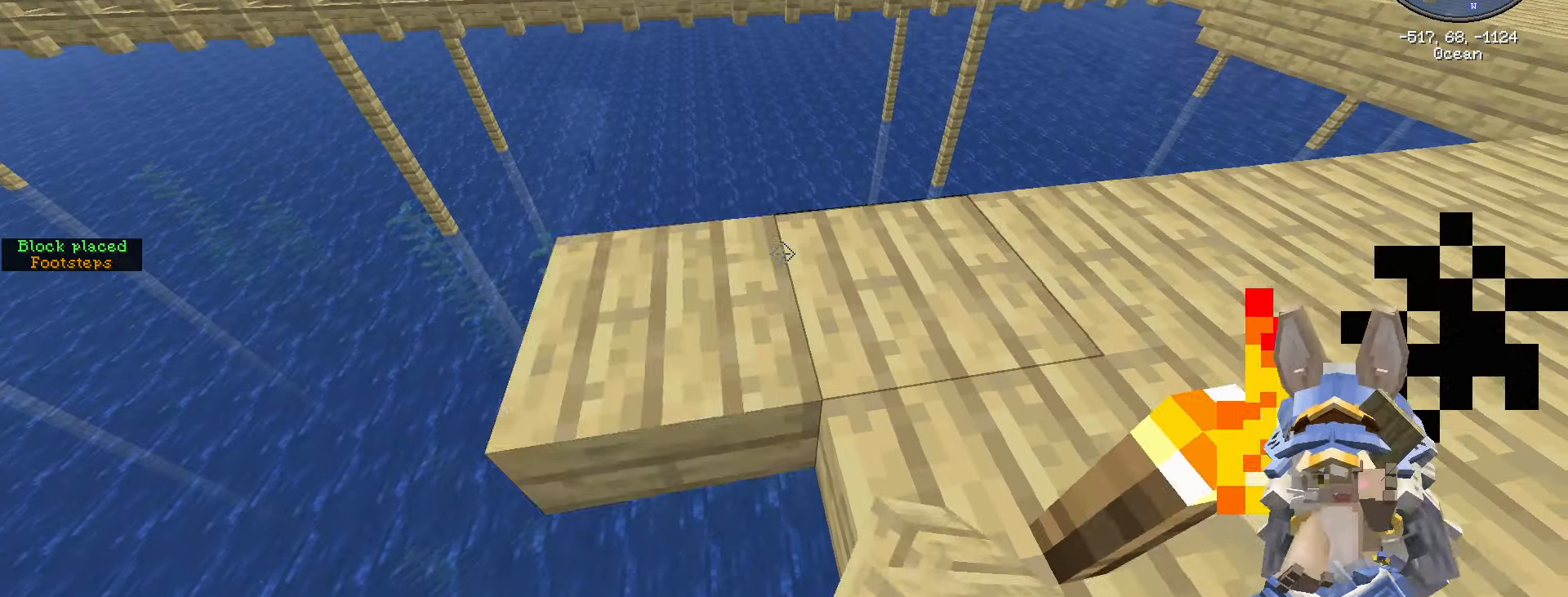
{"keys": [], "mouse": [], "events": [[284, "s", "down"], [366, "shift_l", "up"], [450, "d", "up"], [450, "s", "up"]]}
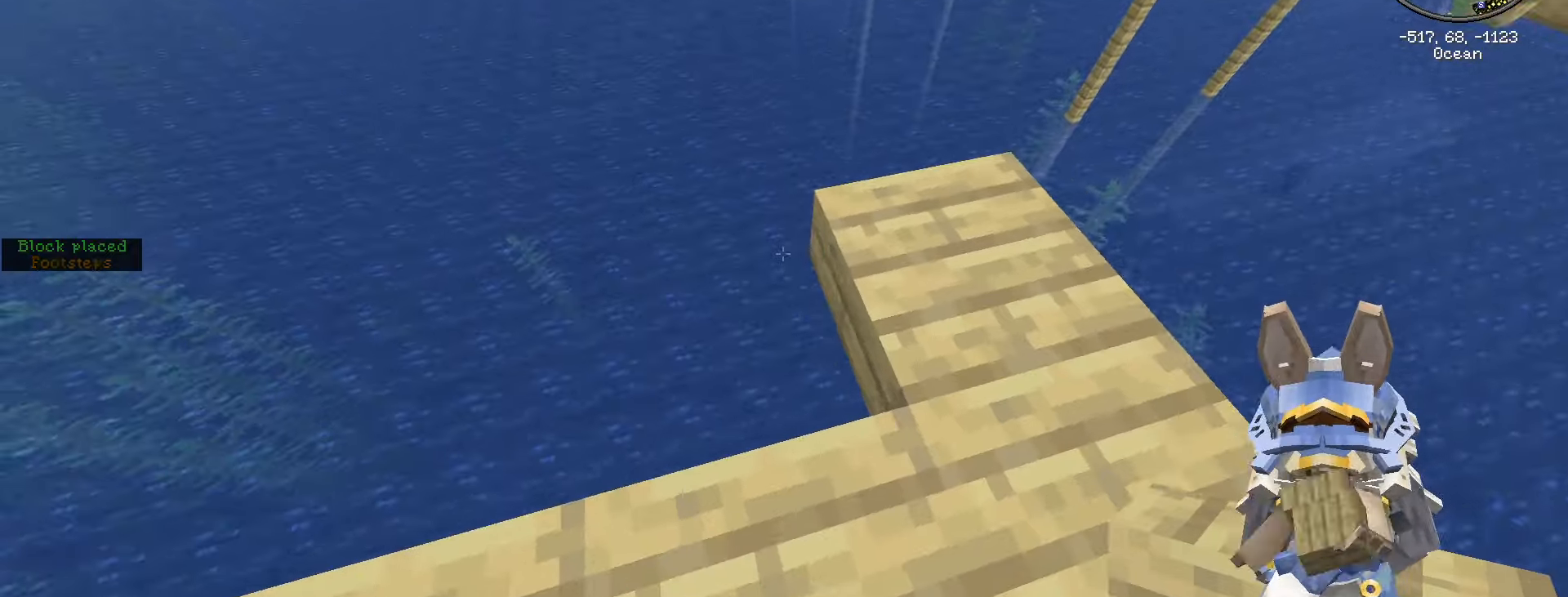
{"keys": [], "mouse": [], "events": []}
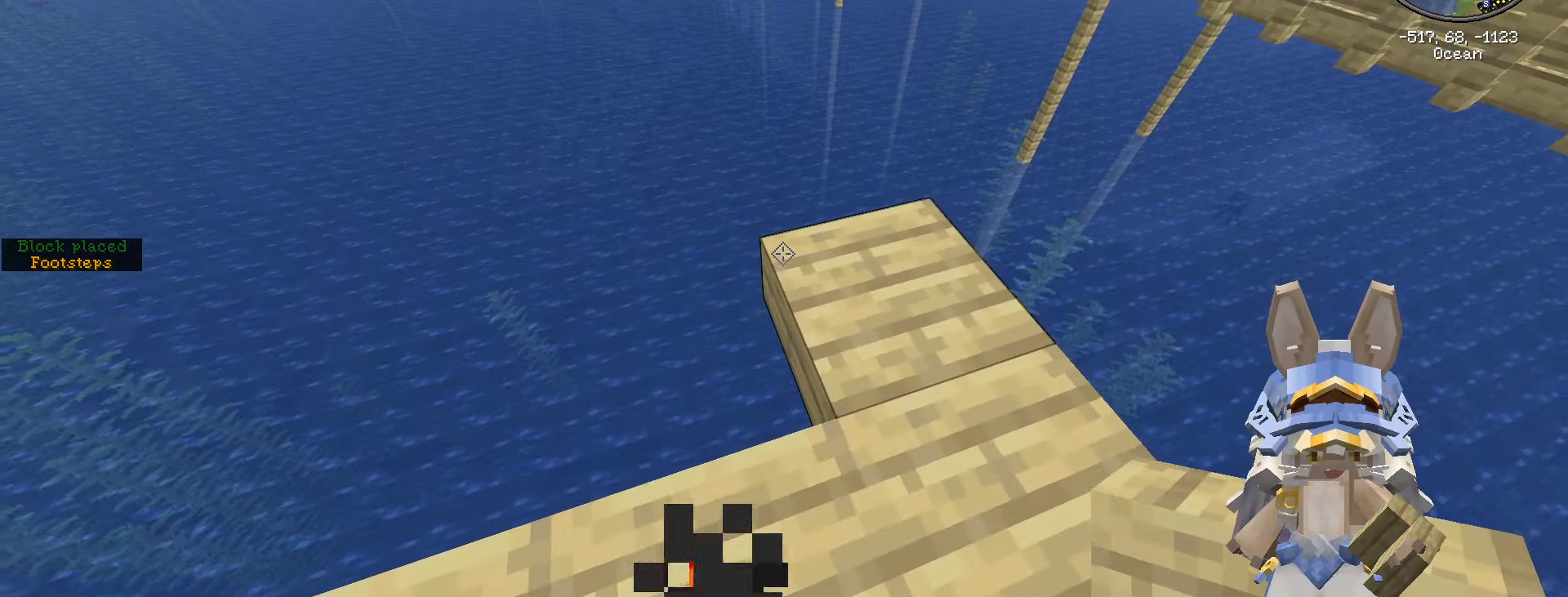
{"keys": [], "mouse": [], "events": []}
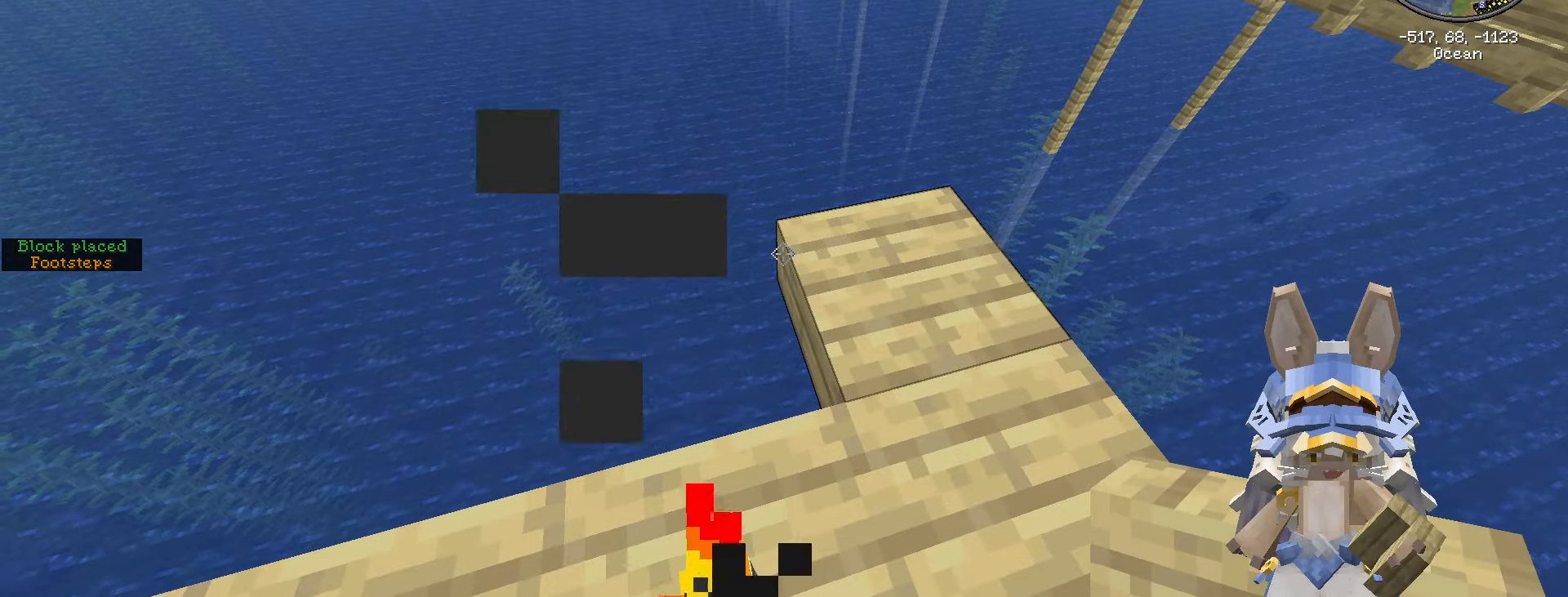
{"keys": [], "mouse": [], "events": [[100, "mouse_right", "down"], [250, "mouse_right", "up"]]}
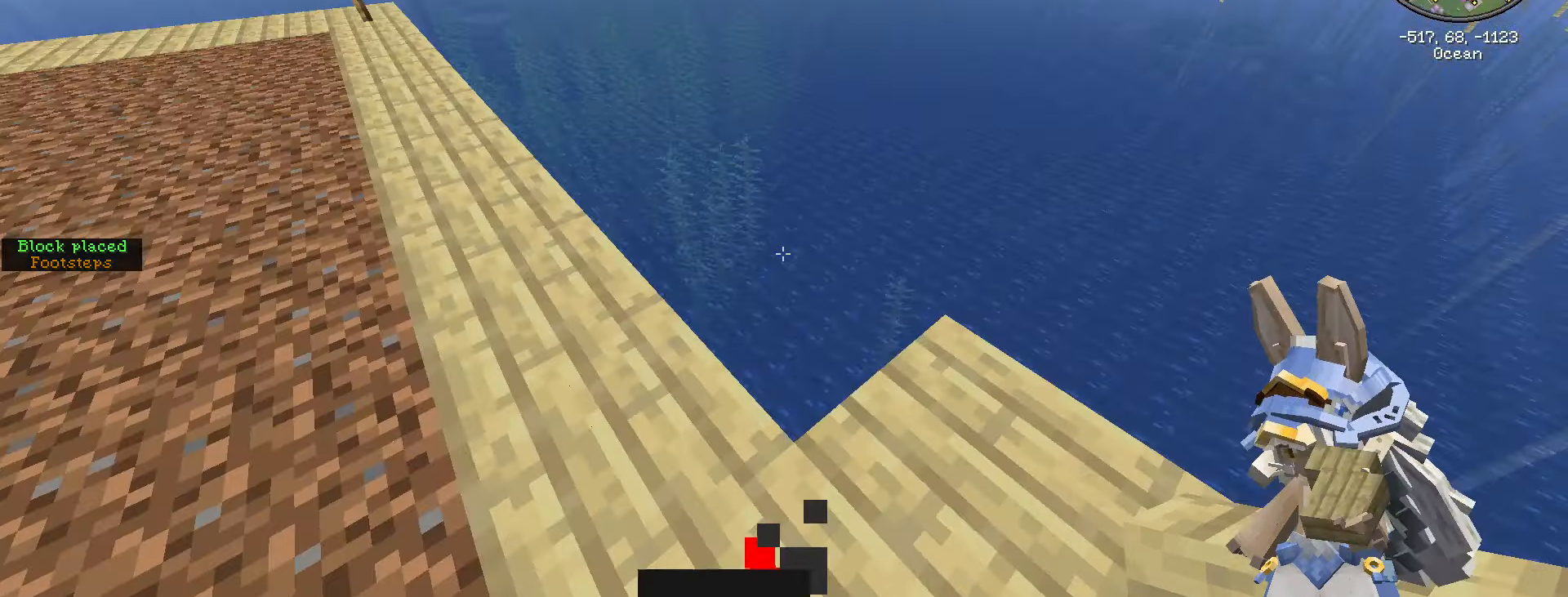
{"keys": [], "mouse": [], "events": [[83, "caps_lock", "down"], [383, "caps_lock", "up"]]}
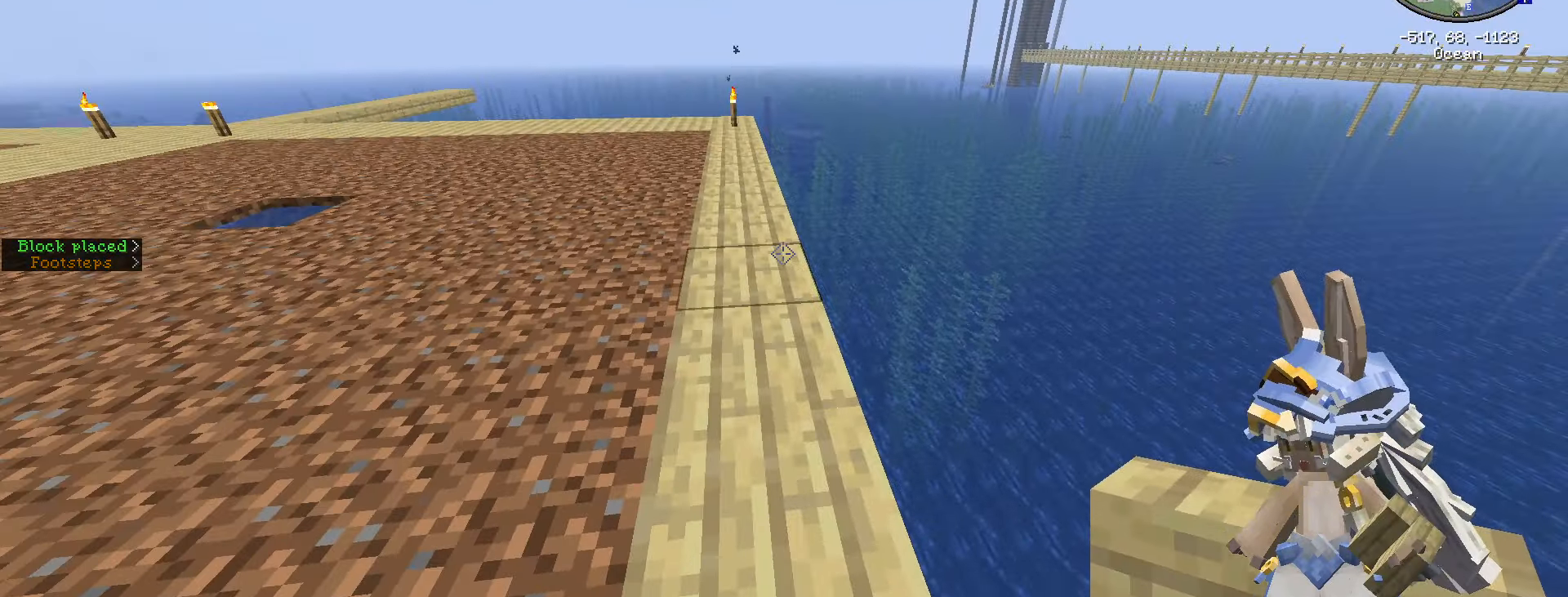
{"keys": [], "mouse": [], "events": [[233, "a", "down"], [283, "w", "down"], [450, "a", "up"], [450, "w", "up"]]}
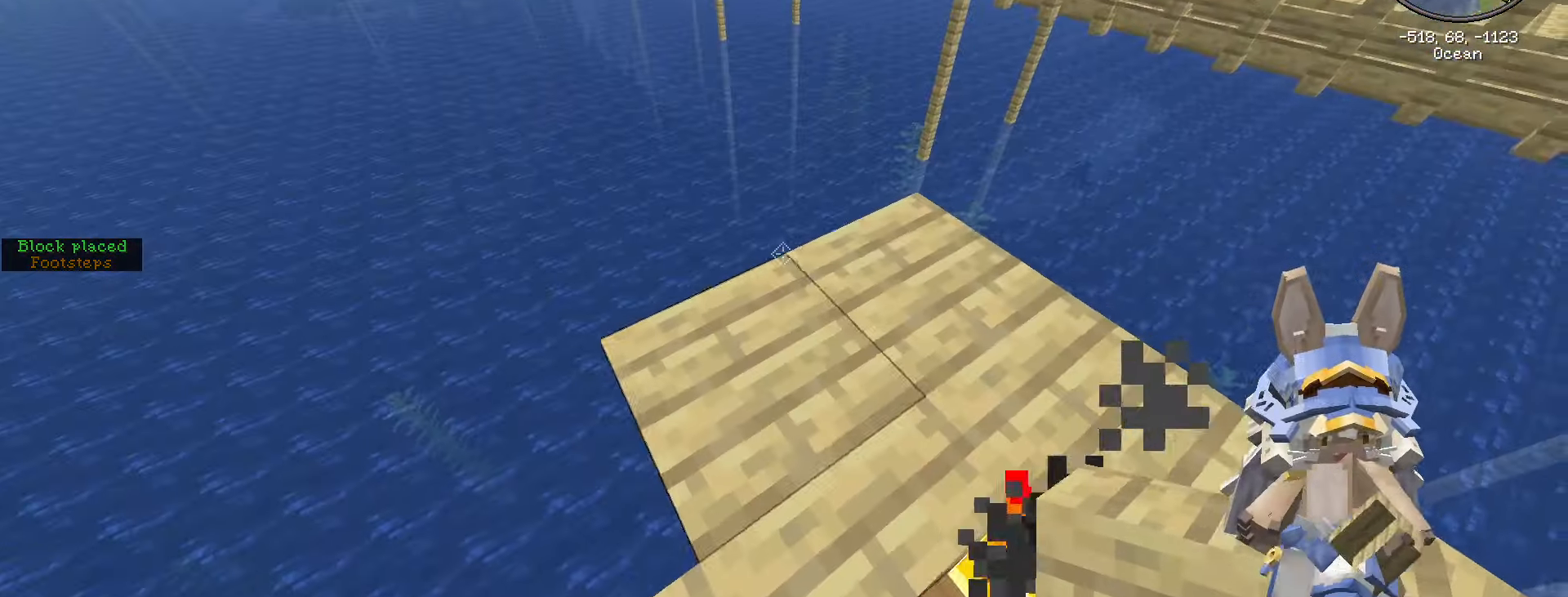
{"keys": [], "mouse": [], "events": [[100, "caps_lock", "down"], [200, "caps_lock", "up"], [250, "caps_lock", "down"], [366, "caps_lock", "up"]]}
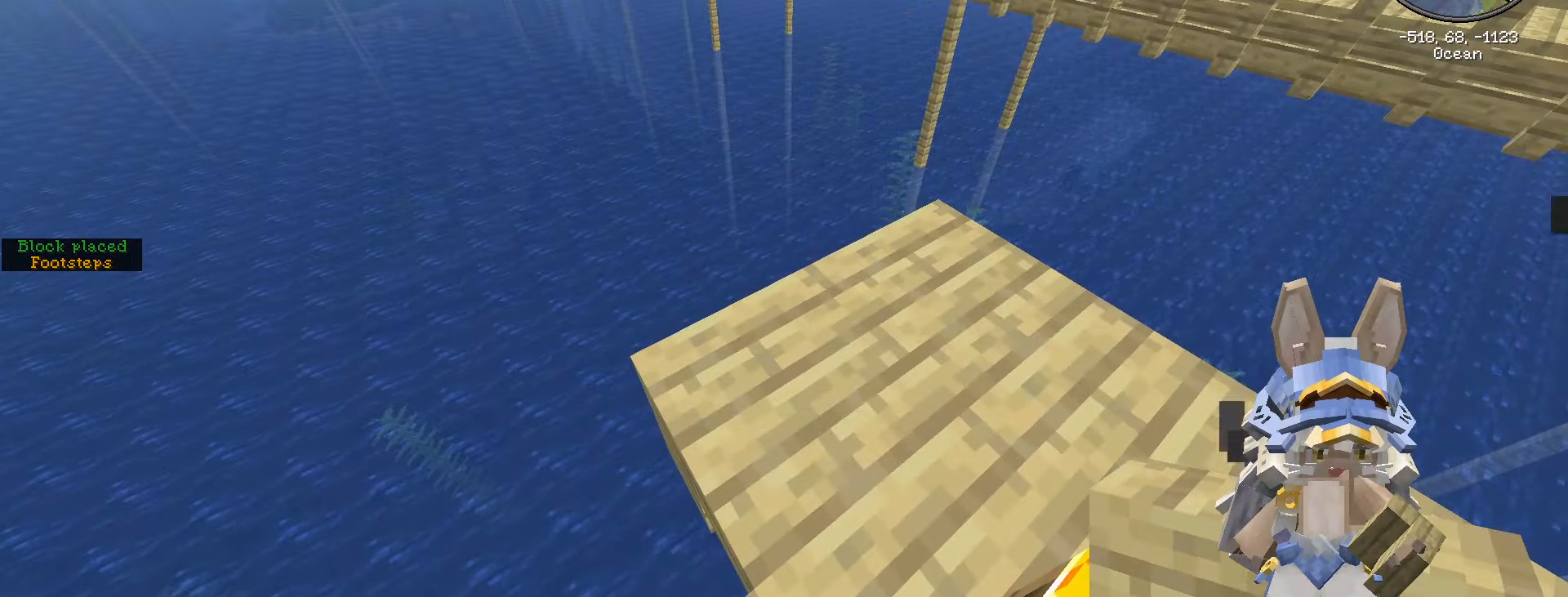
{"keys": [], "mouse": [], "events": []}
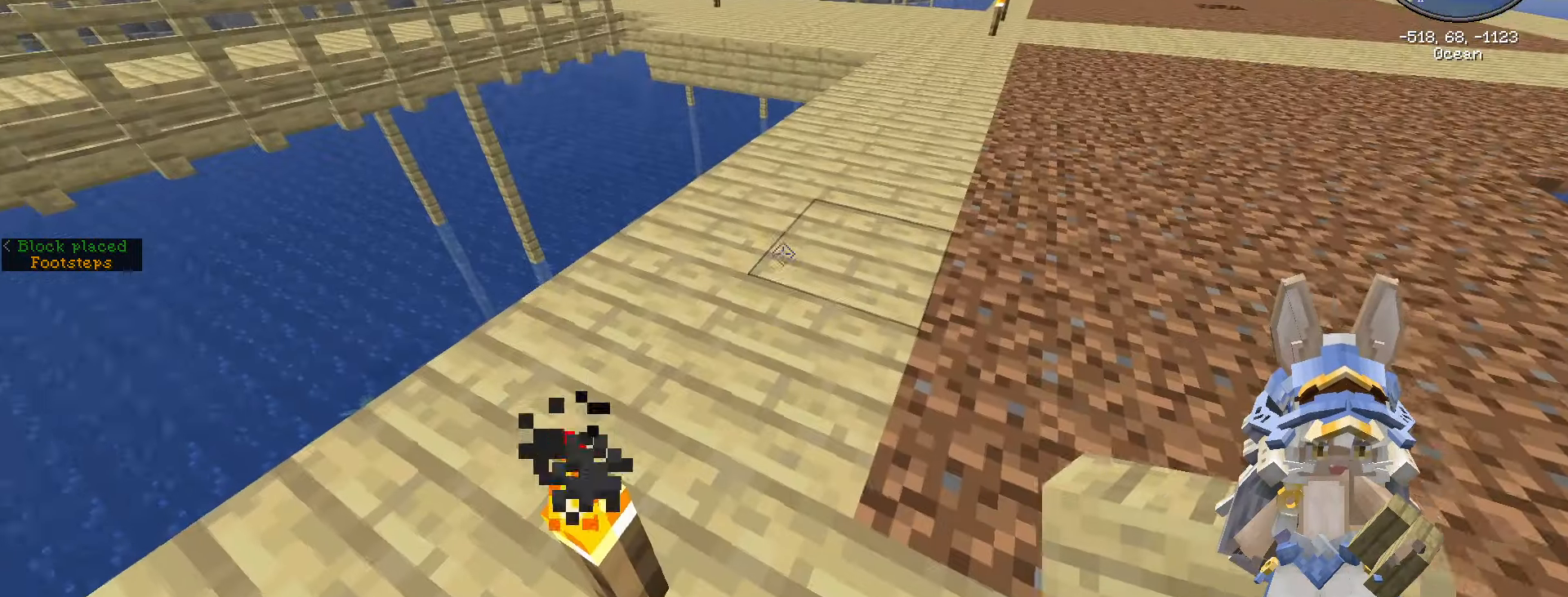
{"keys": [], "mouse": [], "events": []}
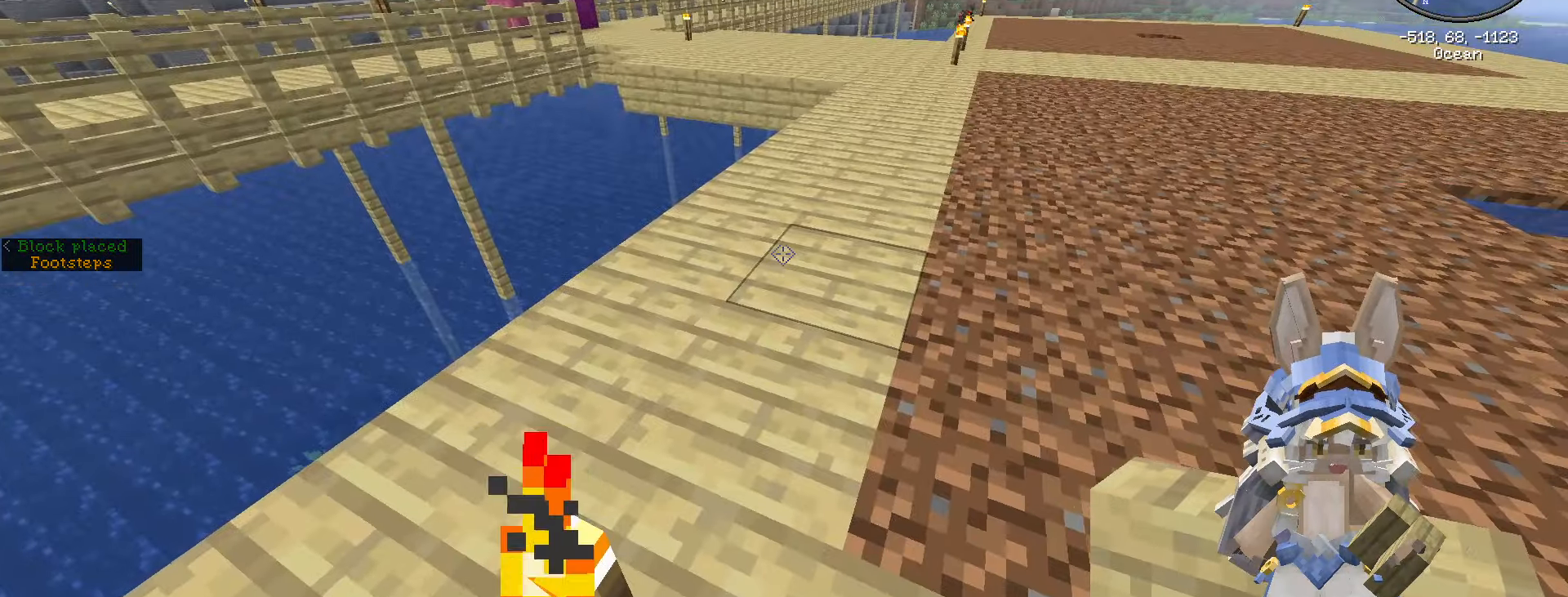
{"keys": [], "mouse": [], "events": []}
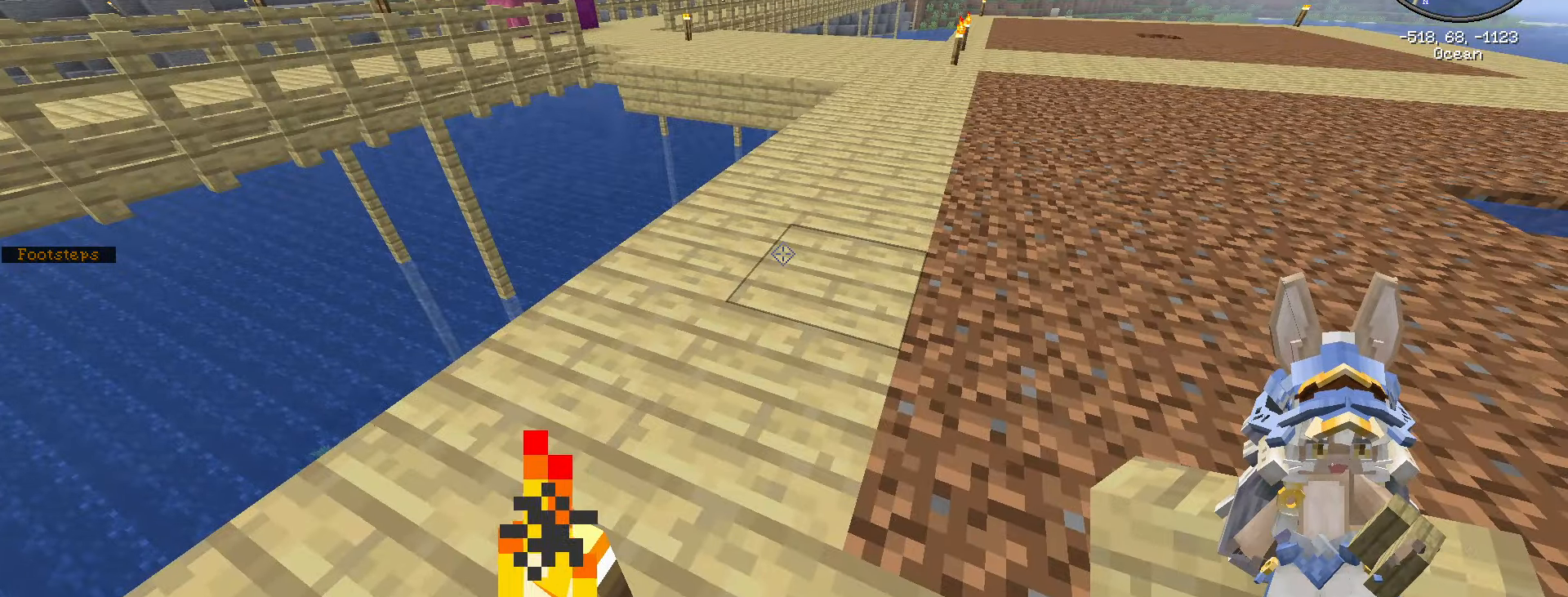
{"keys": [], "mouse": [], "events": [[16, "caps_lock", "down"], [166, "caps_lock", "up"], [216, "caps_lock", "down"], [350, "caps_lock", "up"]]}
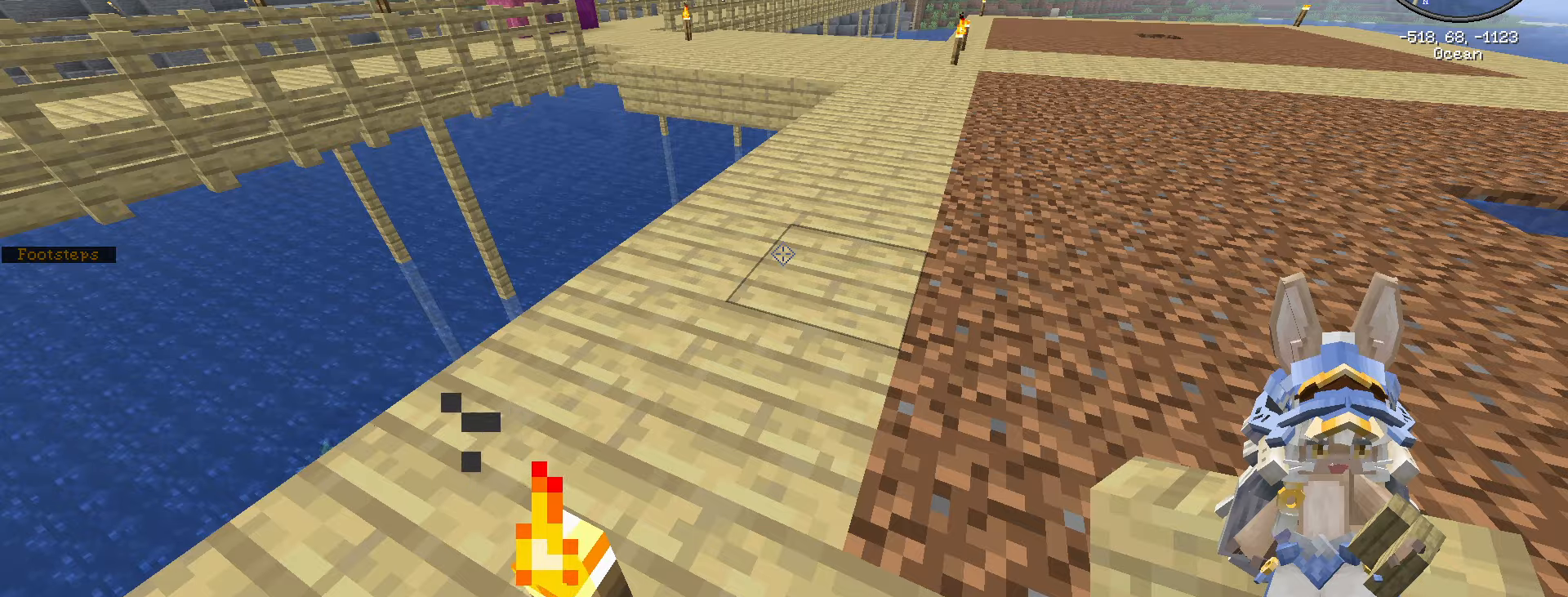
{"keys": ["d", "s", "shift_l"], "mouse": [], "events": [[250, "shift_l", "down"], [383, "d", "down"], [383, "s", "down"]]}
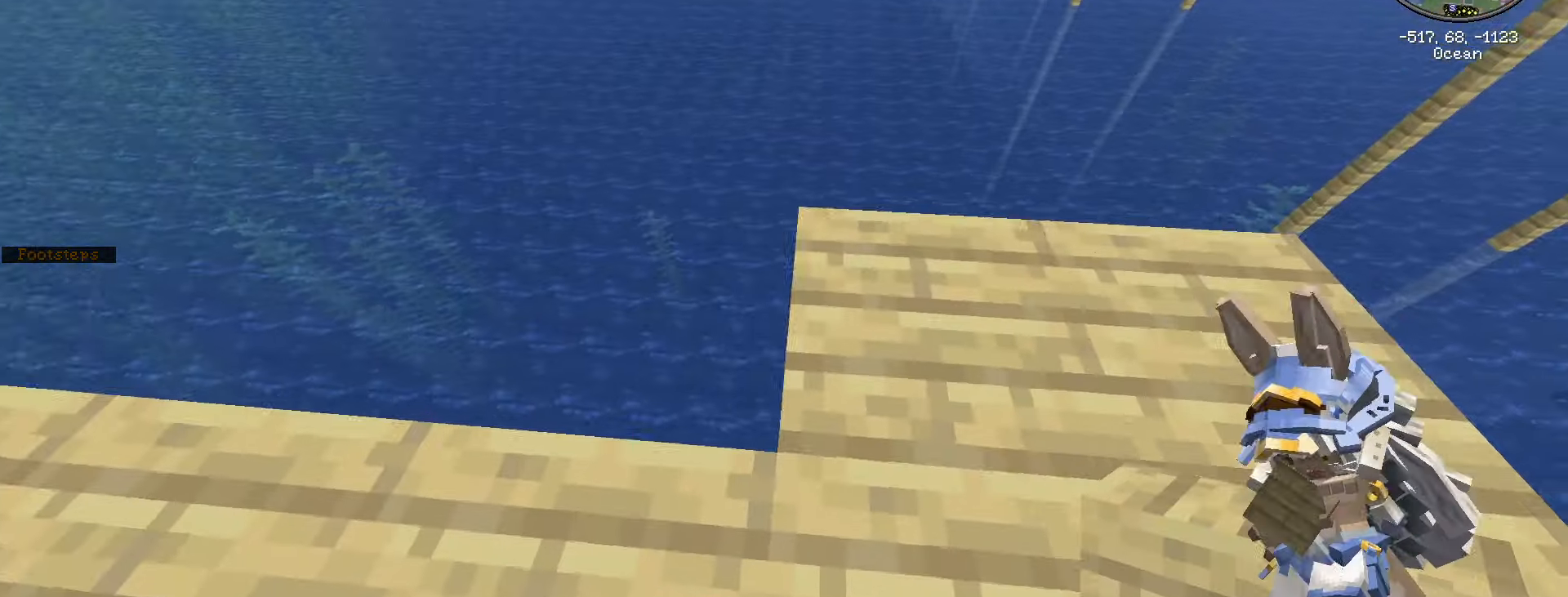
{"keys": ["a", "shift_l"], "mouse": [], "events": [[83, "a", "down"], [83, "d", "up"], [500, "s", "up"]]}
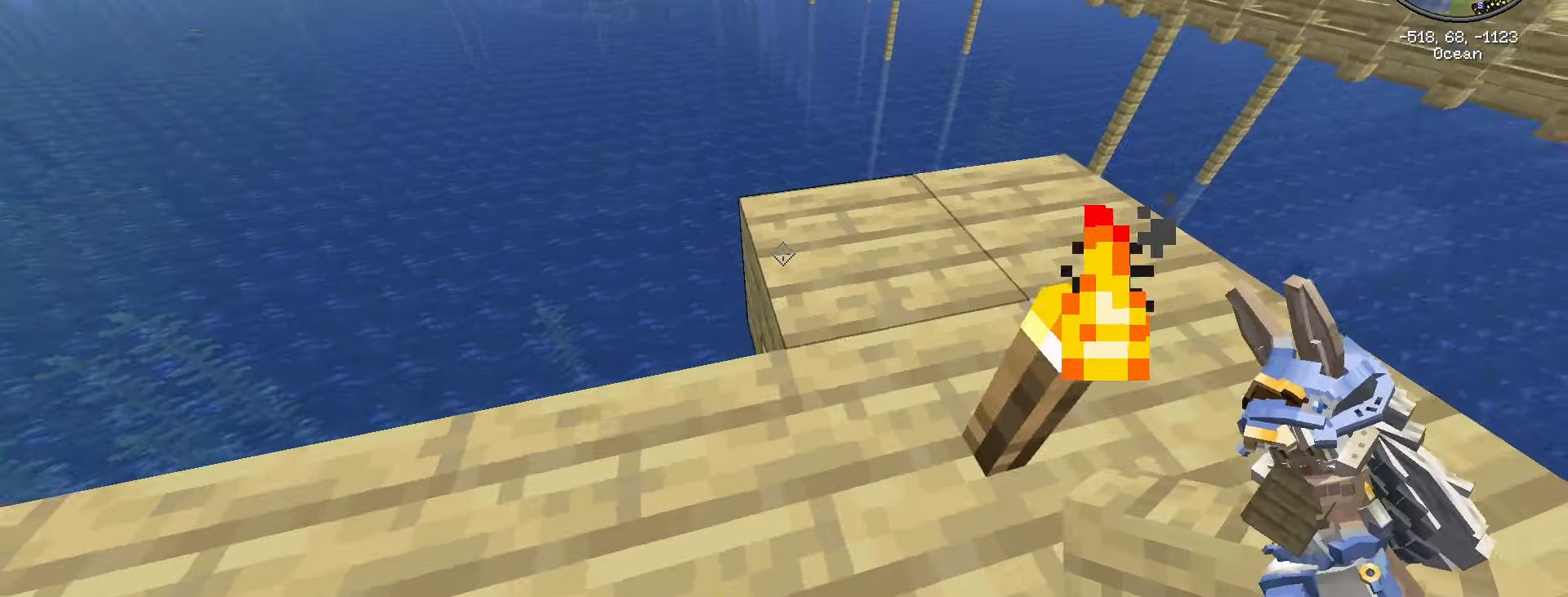
{"keys": ["shift_l"], "mouse": [], "events": [[383, "a", "up"]]}
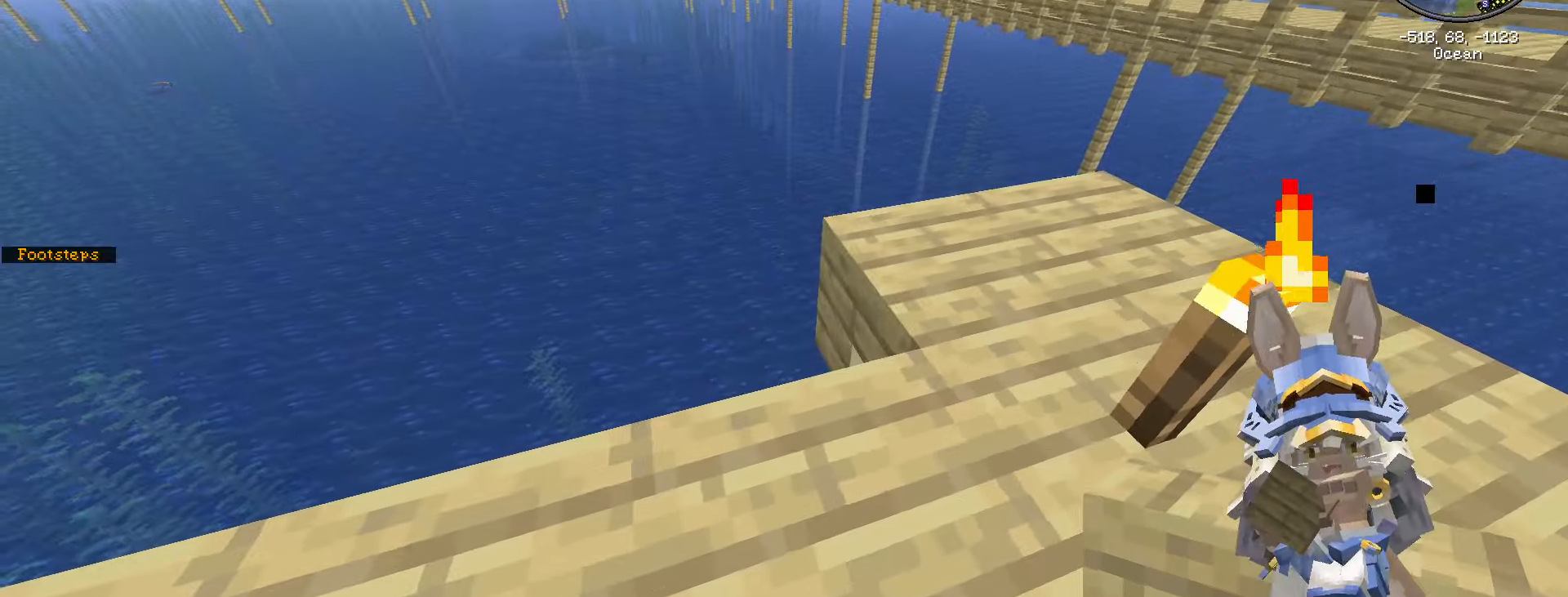
{"keys": ["w"], "mouse": [], "events": [[67, "d", "down"], [233, "d", "up"], [383, "shift_l", "up"], [433, "w", "down"]]}
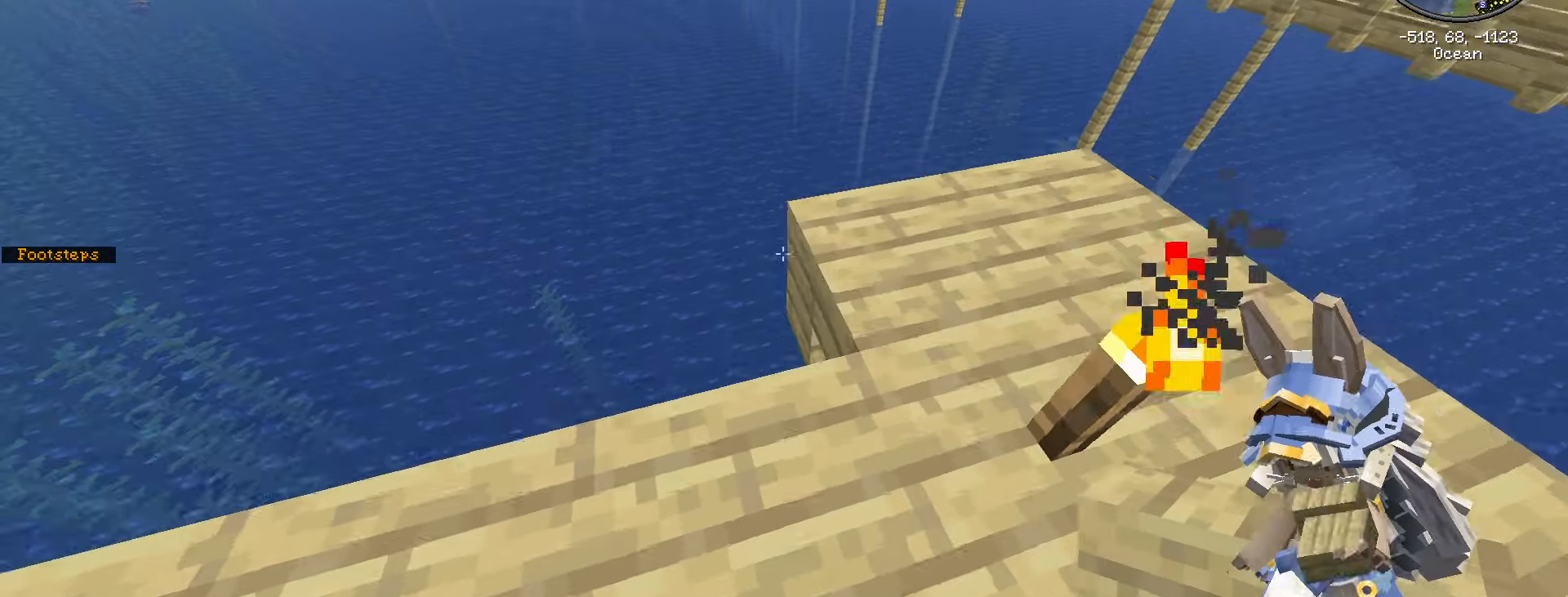
{"keys": [], "mouse": [], "events": [[83, "w", "up"]]}
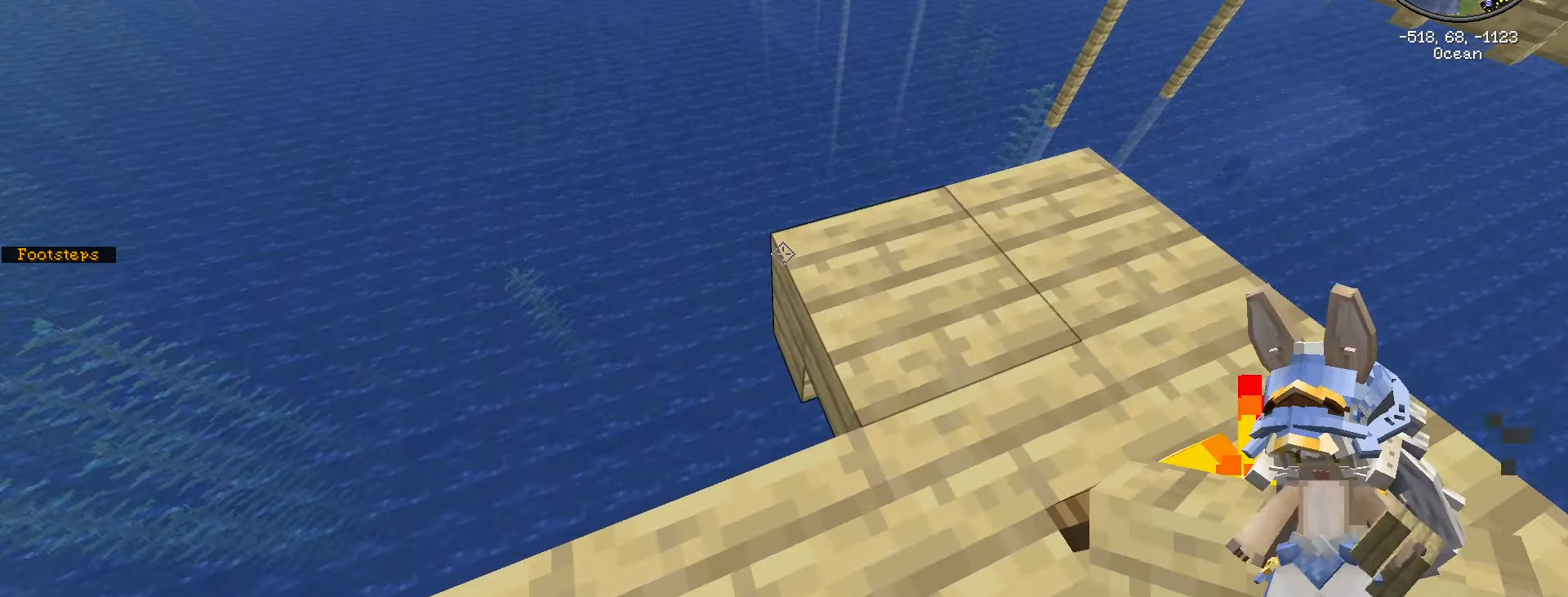
{"keys": [], "mouse": [], "events": []}
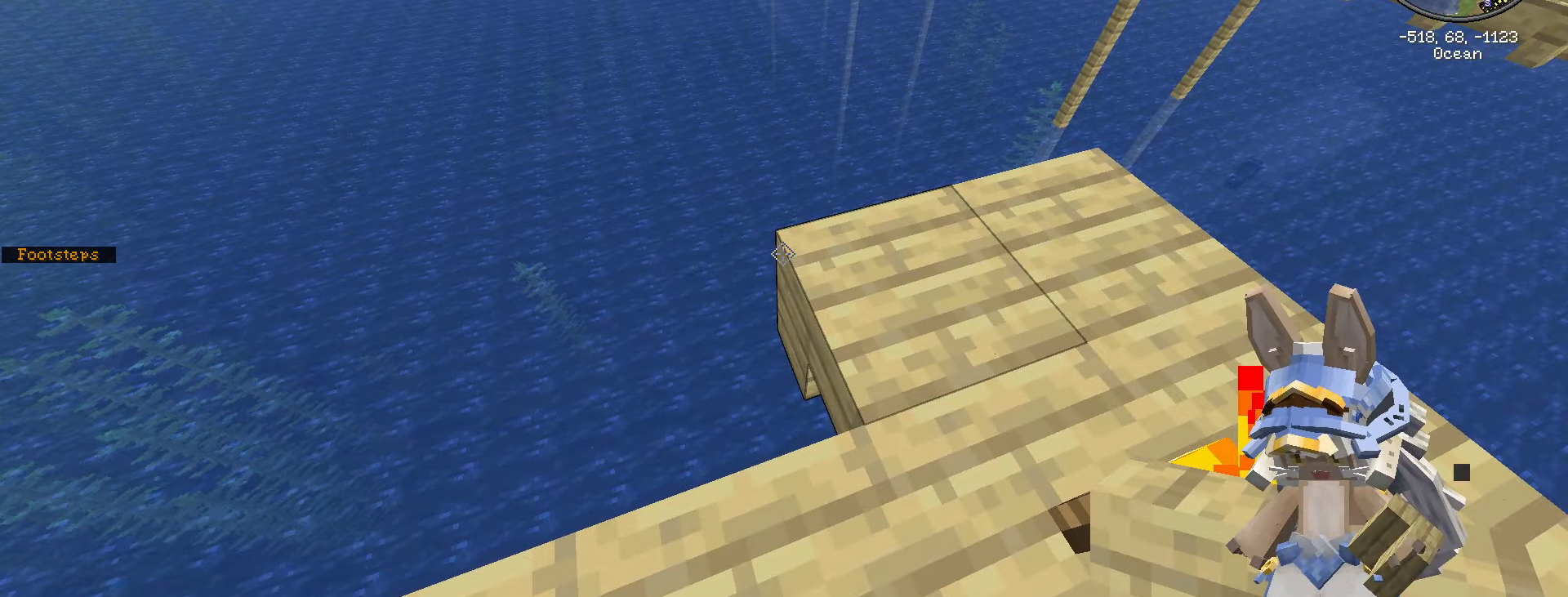
{"keys": [], "mouse": [], "events": [[250, "mouse_right", "down"], [383, "mouse_right", "up"]]}
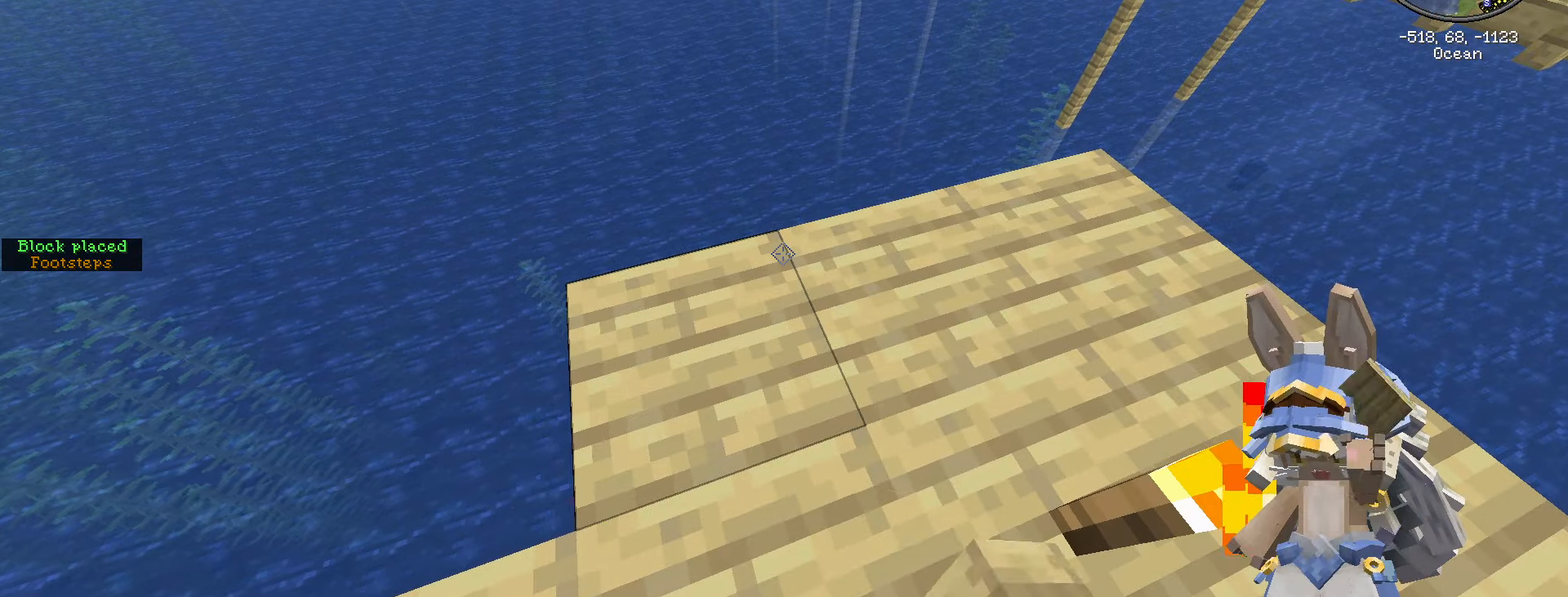
{"keys": [], "mouse": [], "events": [[67, "a", "down"], [117, "s", "down"], [400, "a", "up"], [400, "s", "up"]]}
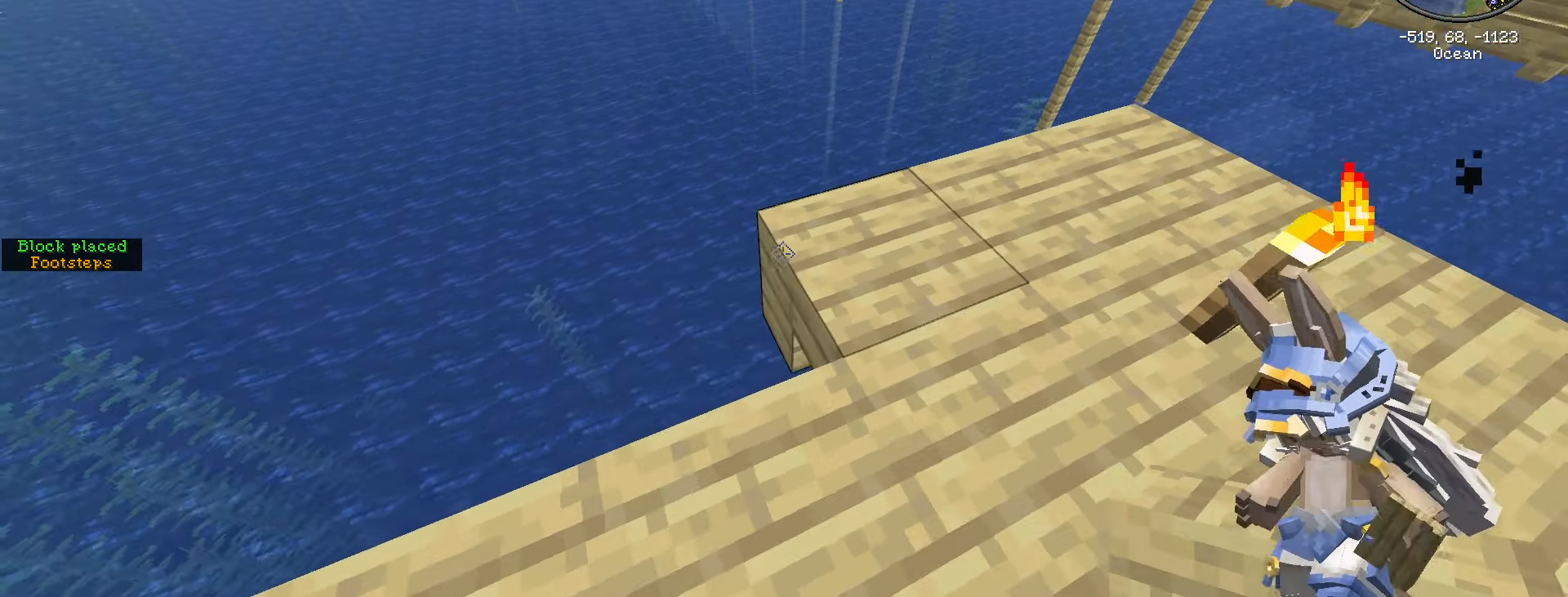
{"keys": [], "mouse": [], "events": []}
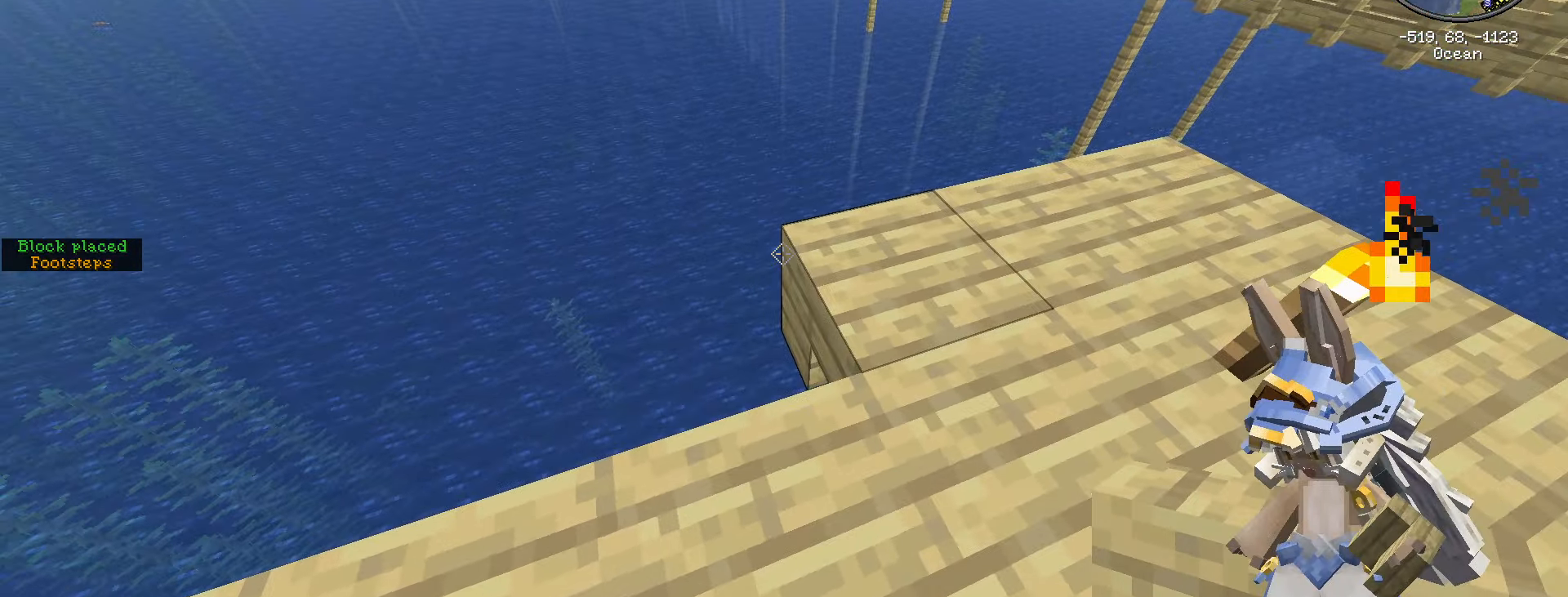
{"keys": ["a"], "mouse": [], "events": [[117, "mouse_right", "down"], [200, "mouse_right", "up"], [250, "a", "down"], [283, "s", "down"], [467, "s", "up"]]}
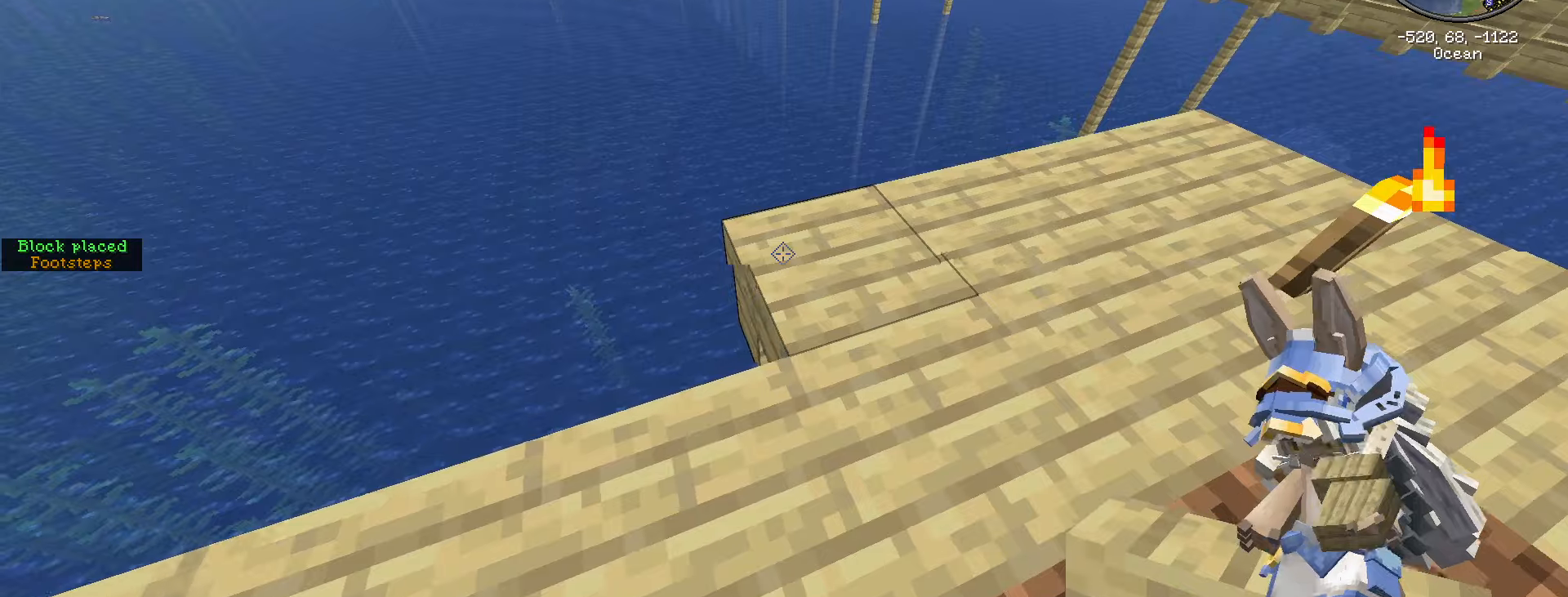
{"keys": [], "mouse": [], "events": [[34, "a", "up"]]}
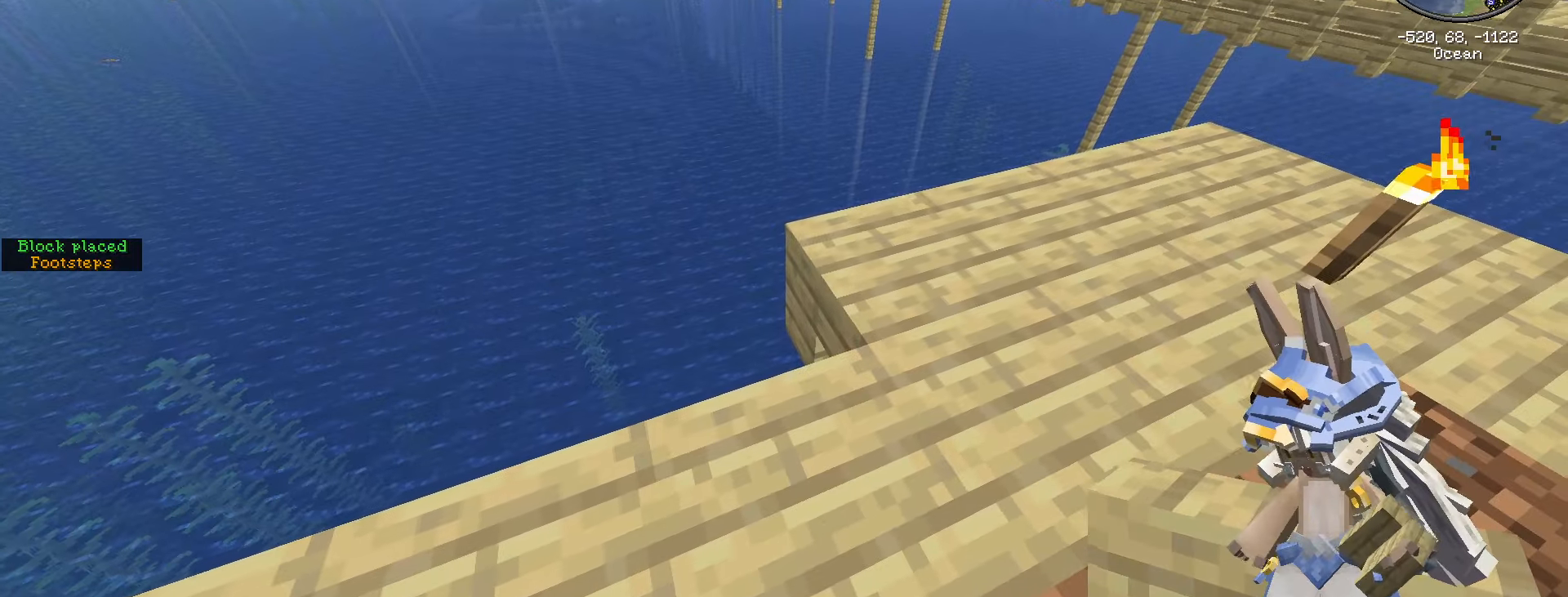
{"keys": ["a"], "mouse": [], "events": [[367, "mouse_right", "down"], [467, "a", "down"], [467, "mouse_right", "up"]]}
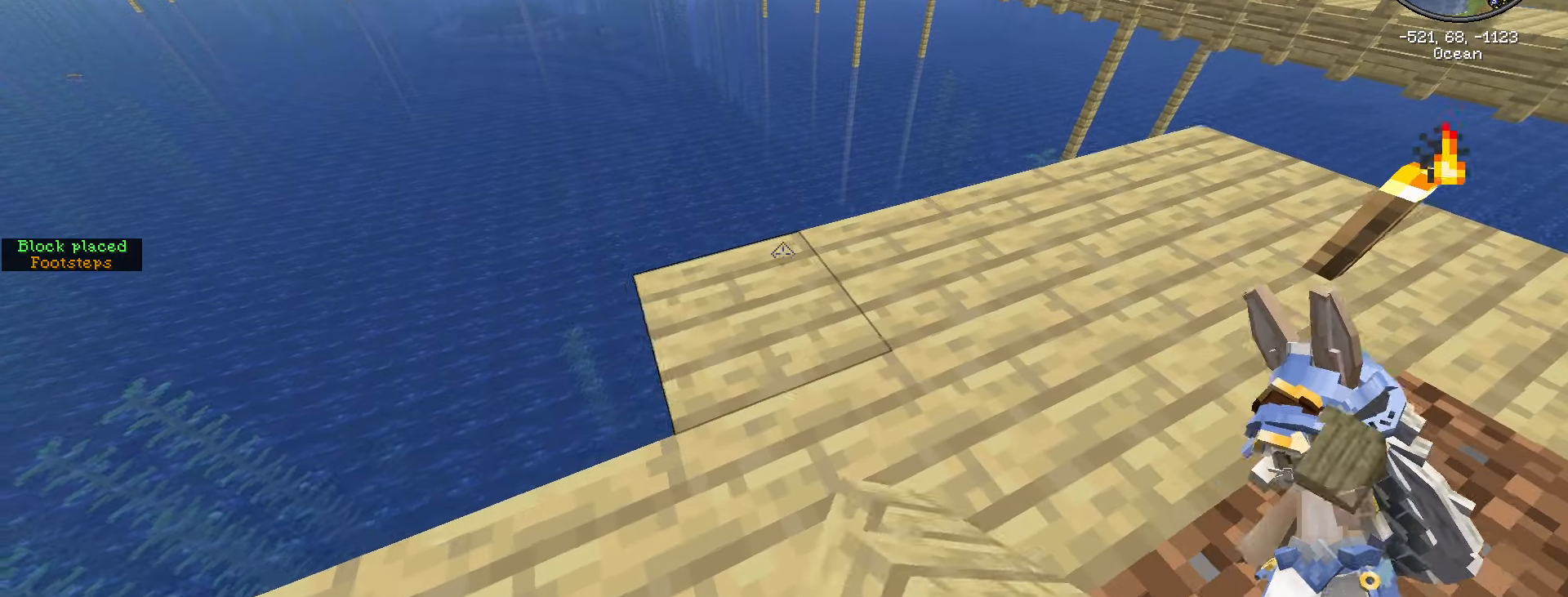
{"keys": [], "mouse": [], "events": [[100, "s", "down"], [250, "s", "up"], [300, "a", "up"]]}